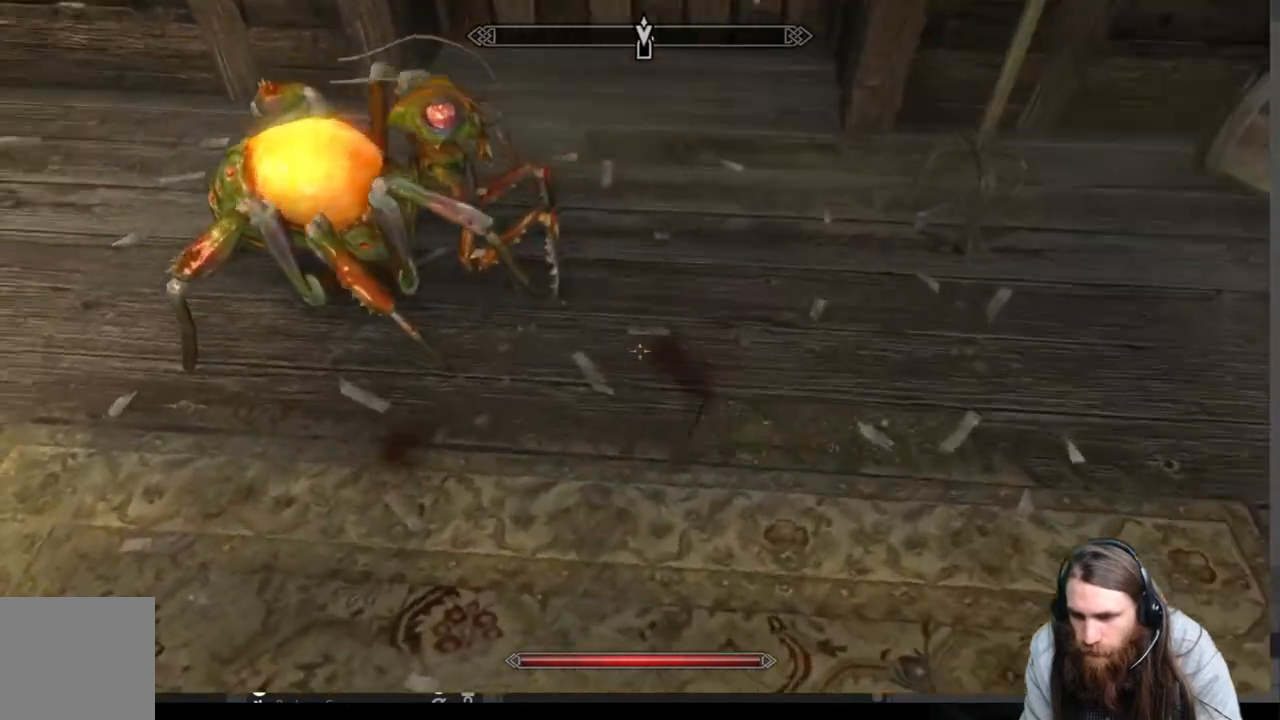
Gameplay with a controller (Xbox layout); each line is a JSON object with the inputs held at the frame after it. "events" lists button and stick changes between this image and that frame as [ms after this image, input, new state], when the widget could be followed in between.
{"buttons": [], "left_stick": "center", "right_stick": "center", "events": [[150, "right_stick", "center"], [217, "left_stick", "up-right"], [483, "left_stick", "center"]]}
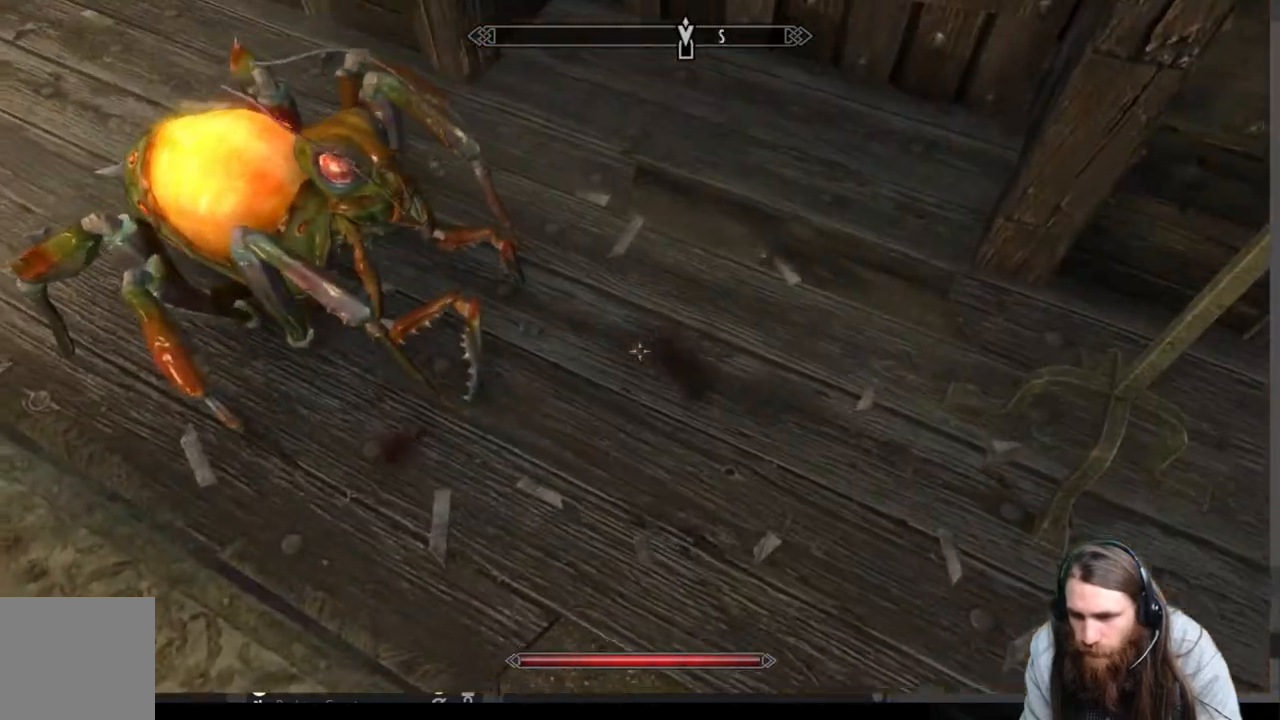
{"buttons": [], "left_stick": "center", "right_stick": "center", "events": [[100, "left_stick", "down"], [167, "right_stick", "down"], [283, "left_stick", "center"], [350, "right_stick", "center"]]}
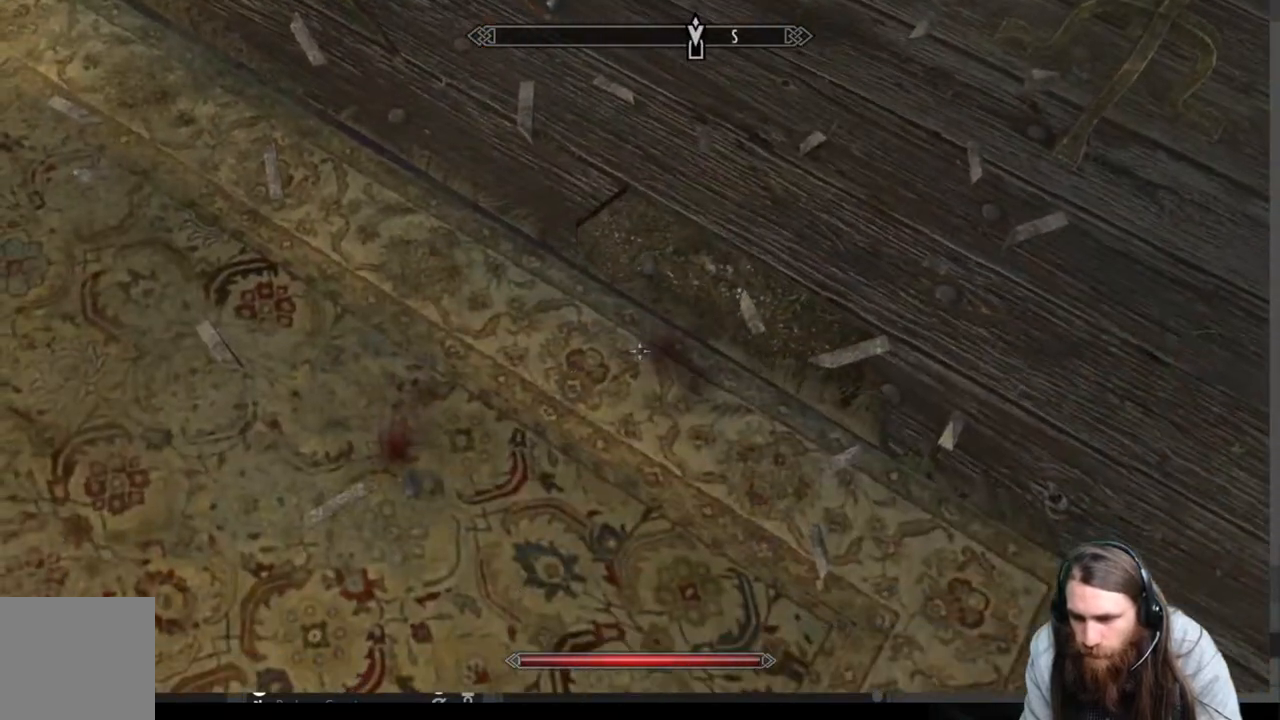
{"buttons": [], "left_stick": "center", "right_stick": "center", "events": [[183, "left_stick", "up"], [250, "right_stick", "down"], [367, "left_stick", "center"], [367, "right_stick", "center"]]}
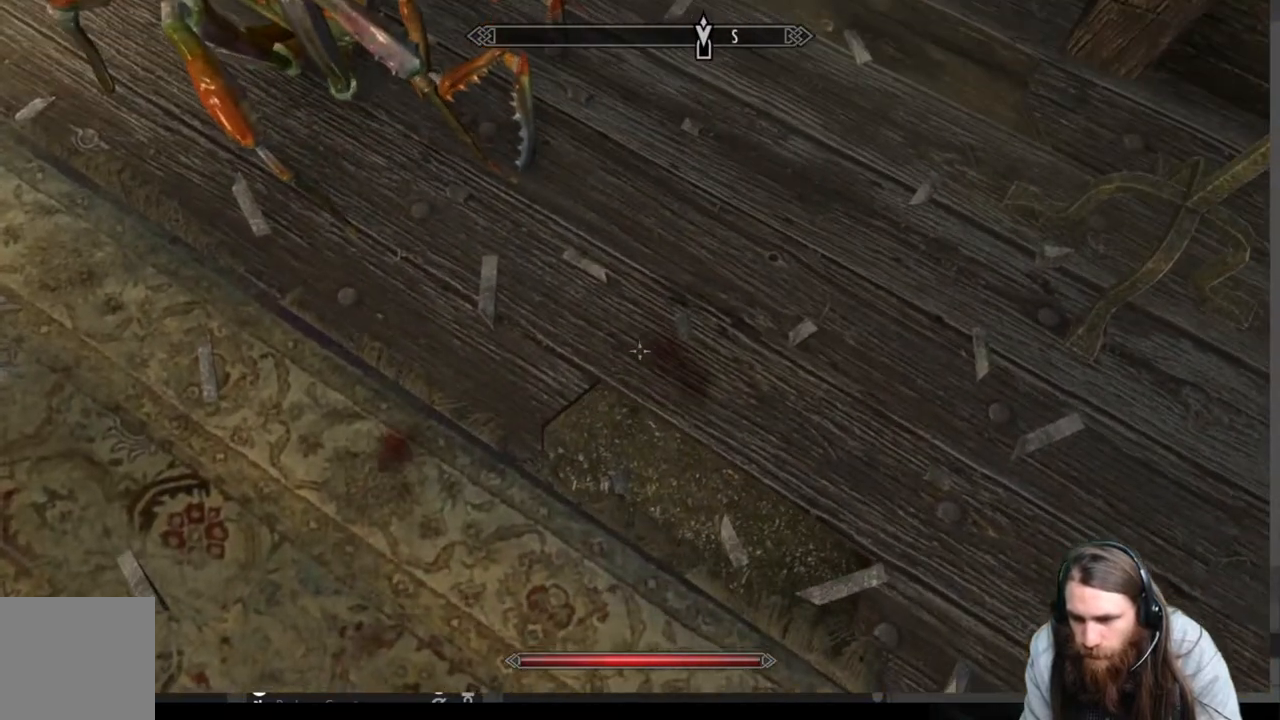
{"buttons": [], "left_stick": "center", "right_stick": "down-left", "events": [[150, "left_stick", "right"], [233, "right_stick", "down-left"], [317, "left_stick", "center"]]}
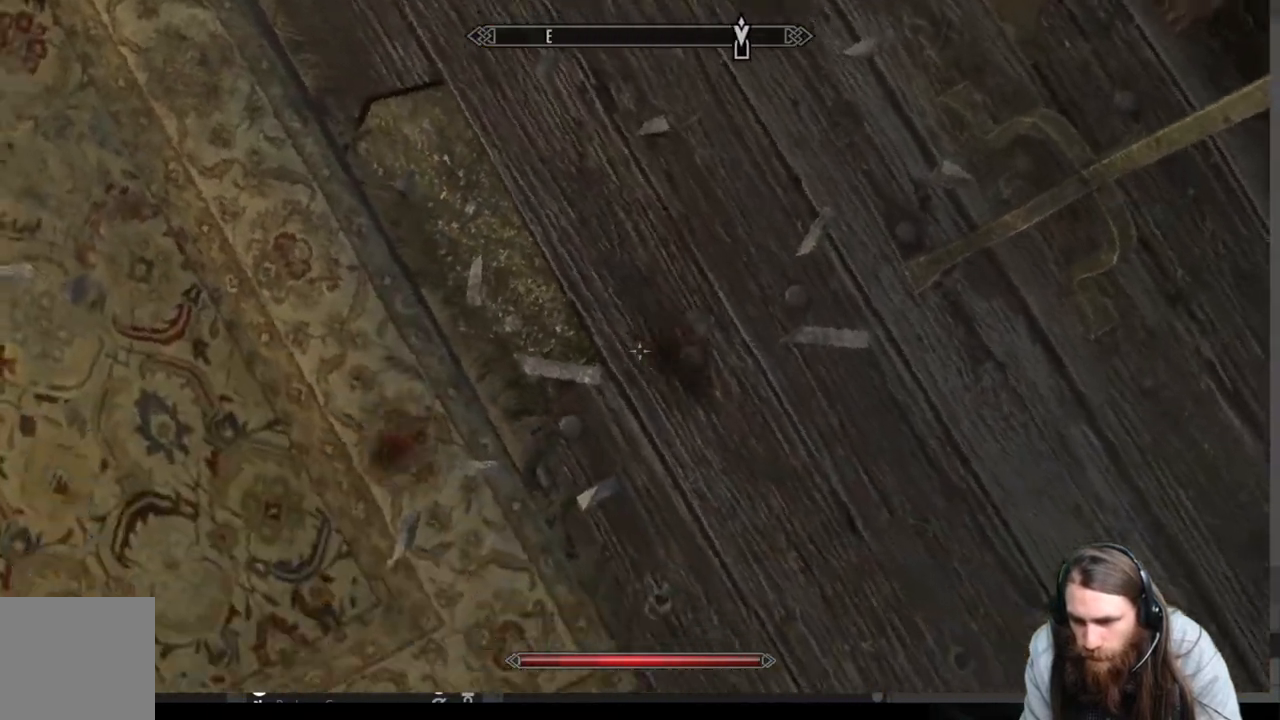
{"buttons": [], "left_stick": "right", "right_stick": "up-left", "events": [[33, "right_stick", "left"], [183, "right_stick", "center"], [300, "right_stick", "left"], [400, "left_stick", "right"], [450, "right_stick", "up-left"]]}
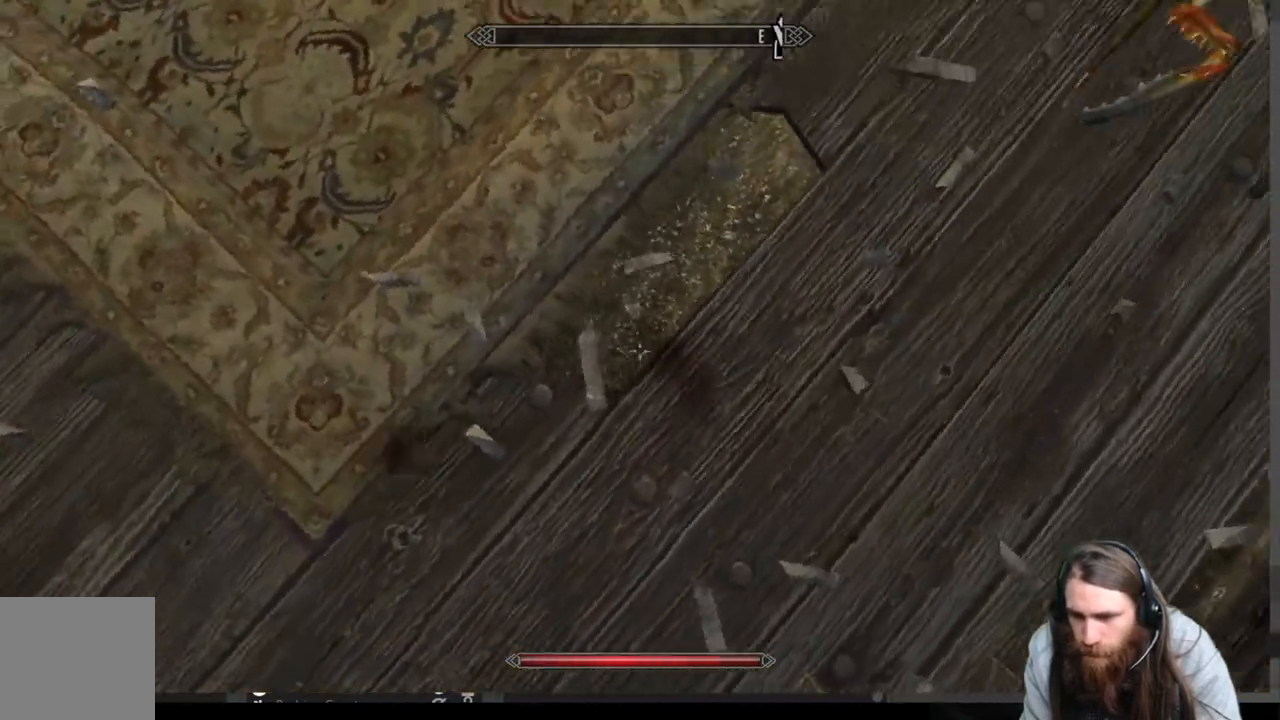
{"buttons": [], "left_stick": "center", "right_stick": "center", "events": [[67, "left_stick", "center"], [67, "right_stick", "center"], [167, "right_stick", "left"], [367, "left_stick", "right"], [500, "left_stick", "center"], [500, "right_stick", "center"]]}
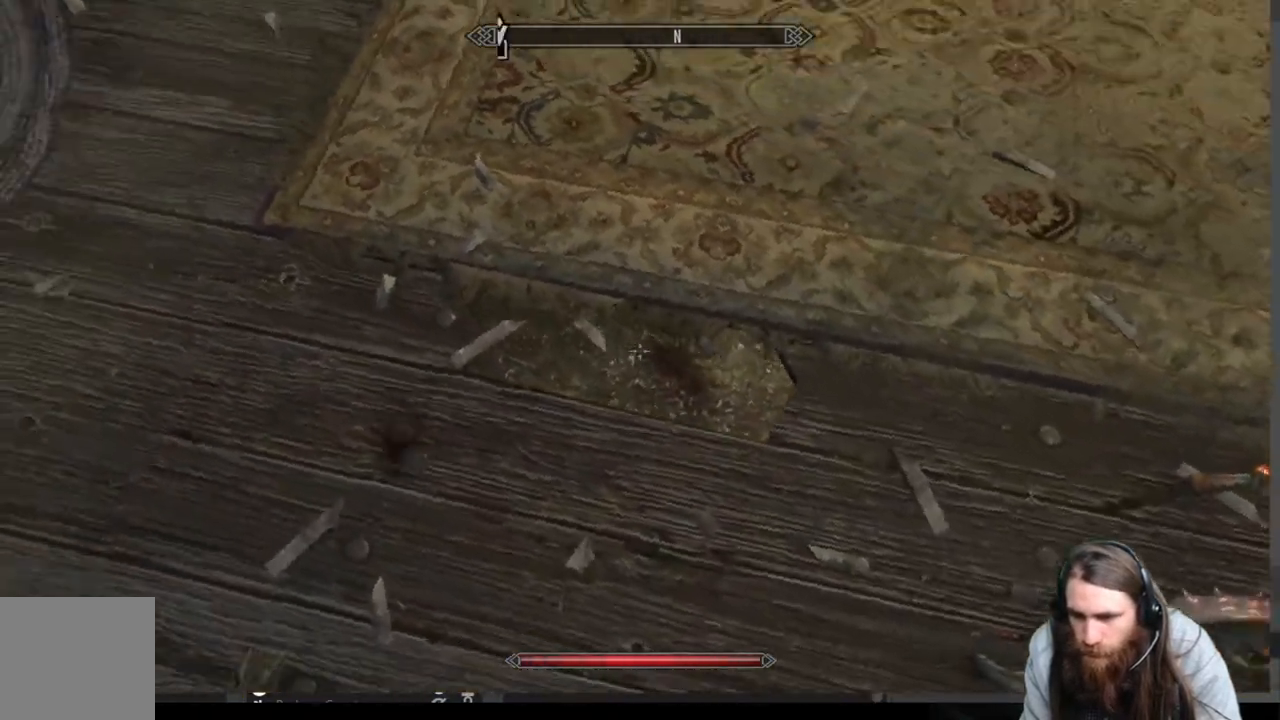
{"buttons": [], "left_stick": "right", "right_stick": "center", "events": [[133, "right_stick", "up-left"], [417, "right_stick", "center"], [467, "left_stick", "right"]]}
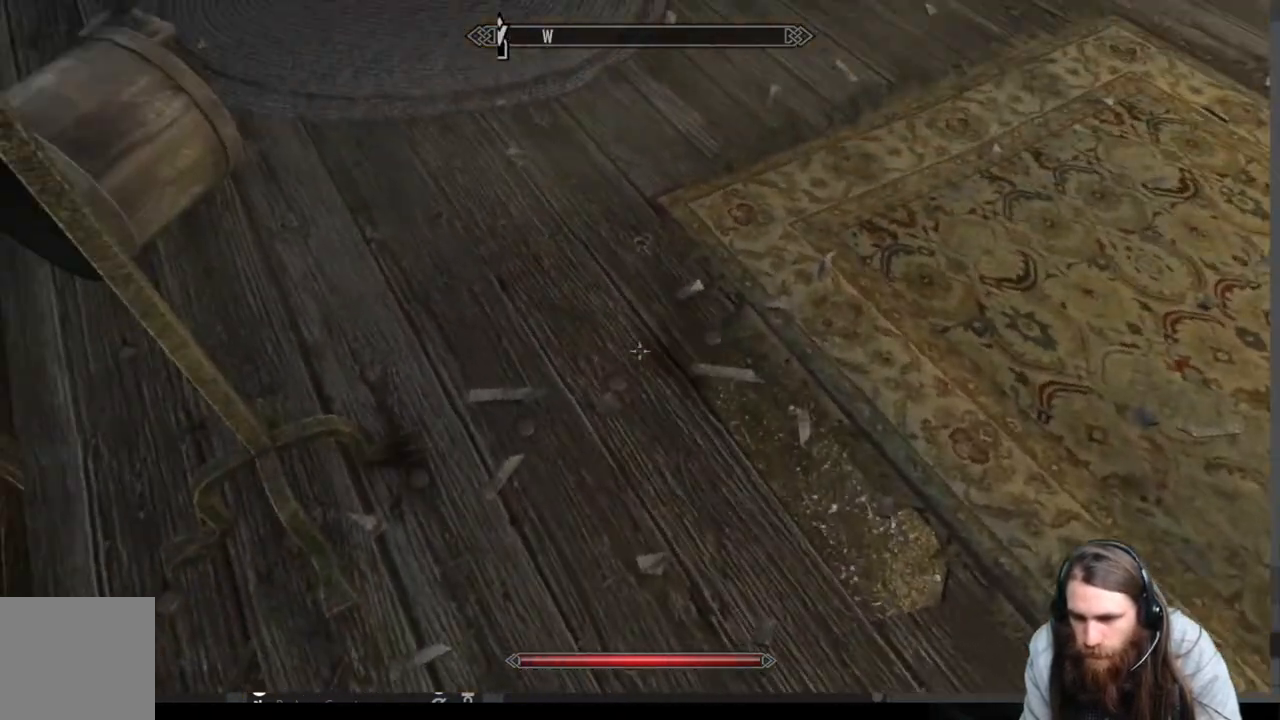
{"buttons": [], "left_stick": "down", "right_stick": "left", "events": [[100, "left_stick", "up"], [267, "left_stick", "center"], [333, "left_stick", "down-right"], [367, "right_stick", "left"], [417, "left_stick", "down"]]}
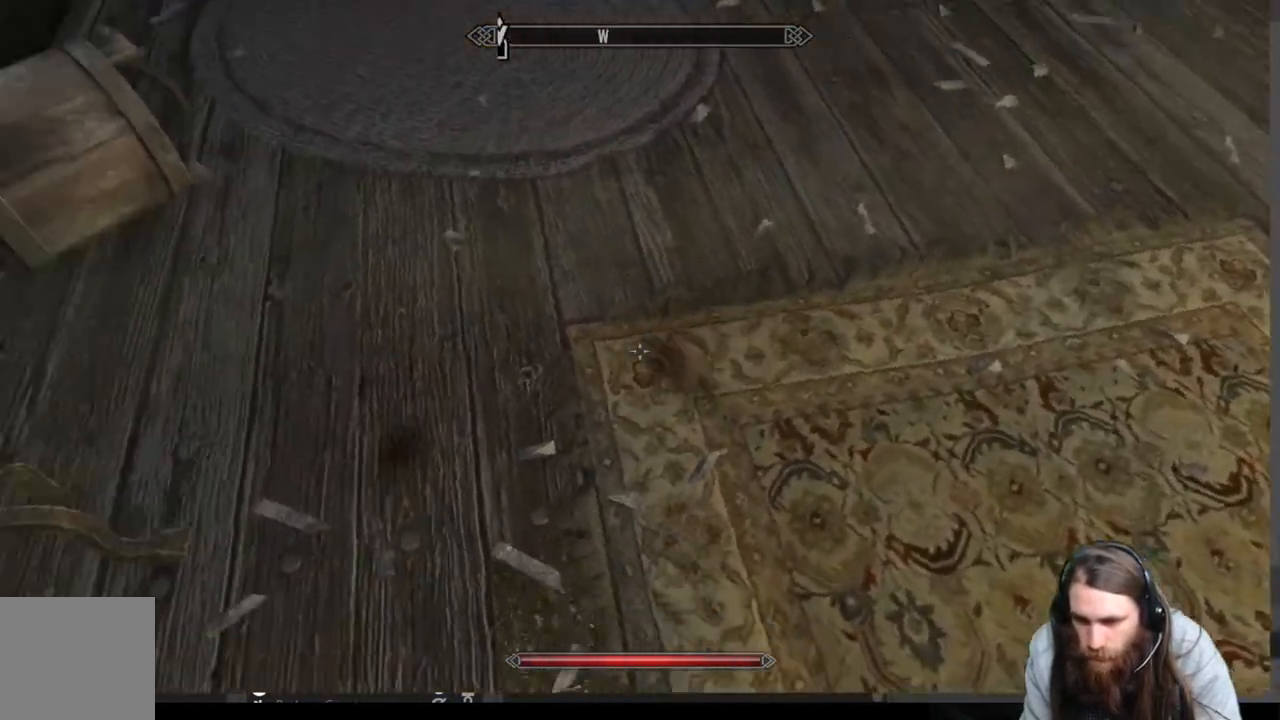
{"buttons": [], "left_stick": "down", "right_stick": "center", "events": [[133, "right_stick", "center"], [217, "left_stick", "center"], [367, "left_stick", "down"]]}
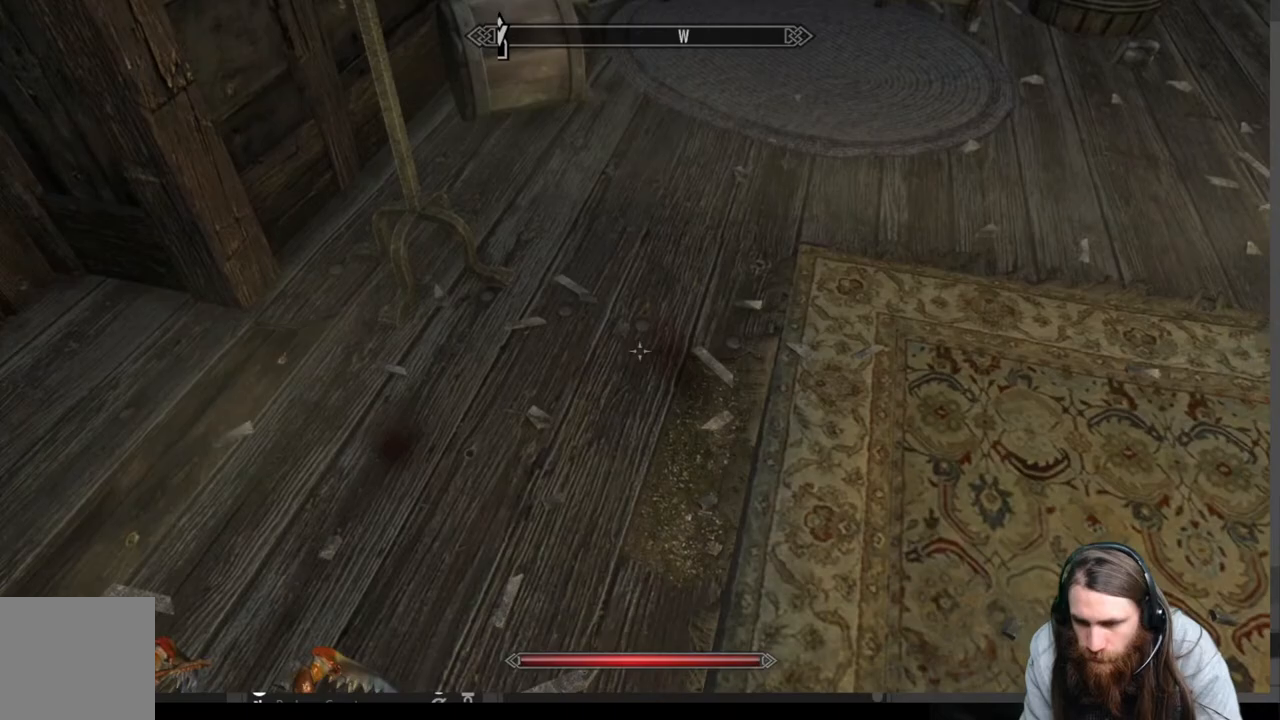
{"buttons": [], "left_stick": "center", "right_stick": "center", "events": [[317, "left_stick", "center"]]}
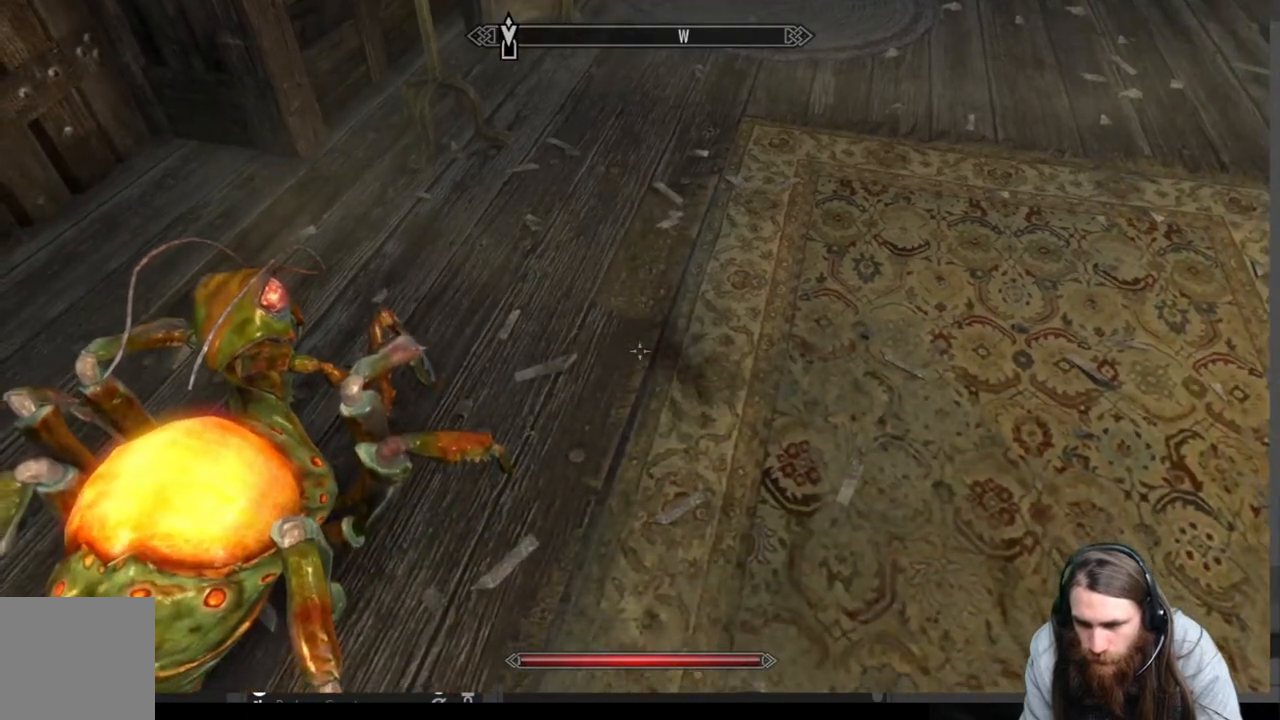
{"buttons": [], "left_stick": "down-left", "right_stick": "center", "events": [[17, "left_stick", "up-left"], [17, "right_stick", "right"], [133, "left_stick", "center"], [233, "right_stick", "center"], [500, "left_stick", "down-left"]]}
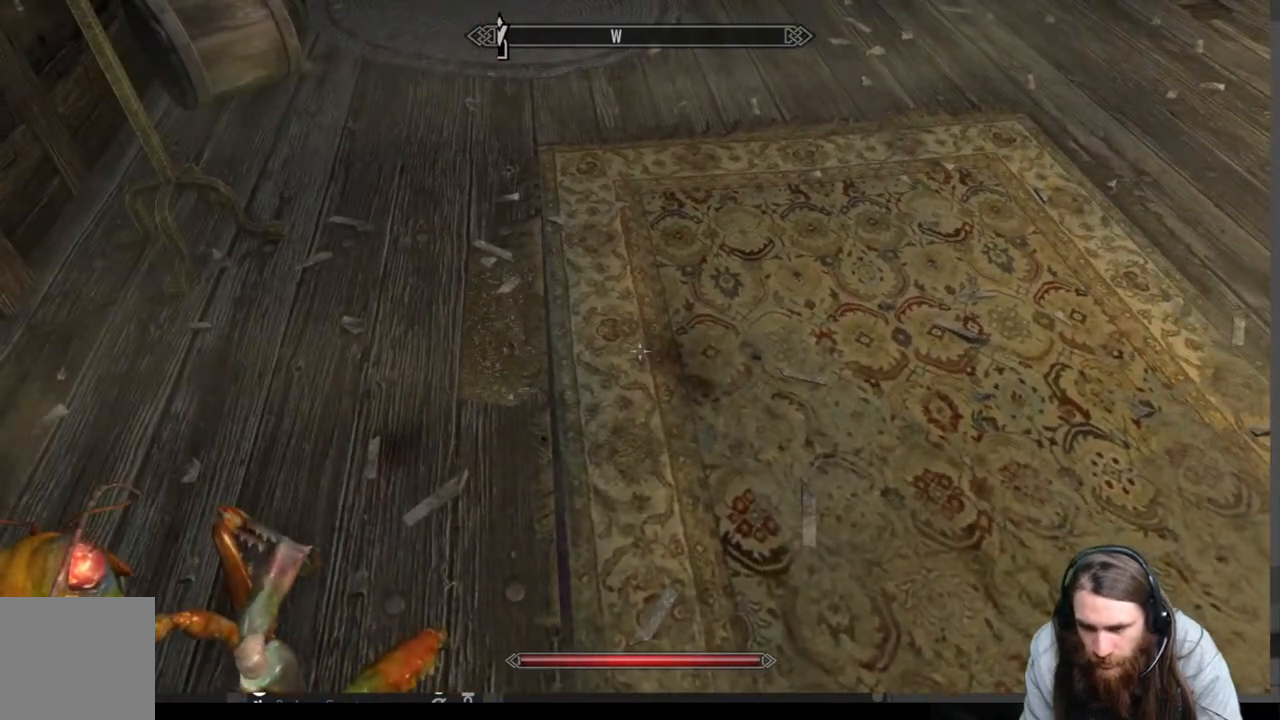
{"buttons": [], "left_stick": "left", "right_stick": "center", "events": [[317, "left_stick", "left"]]}
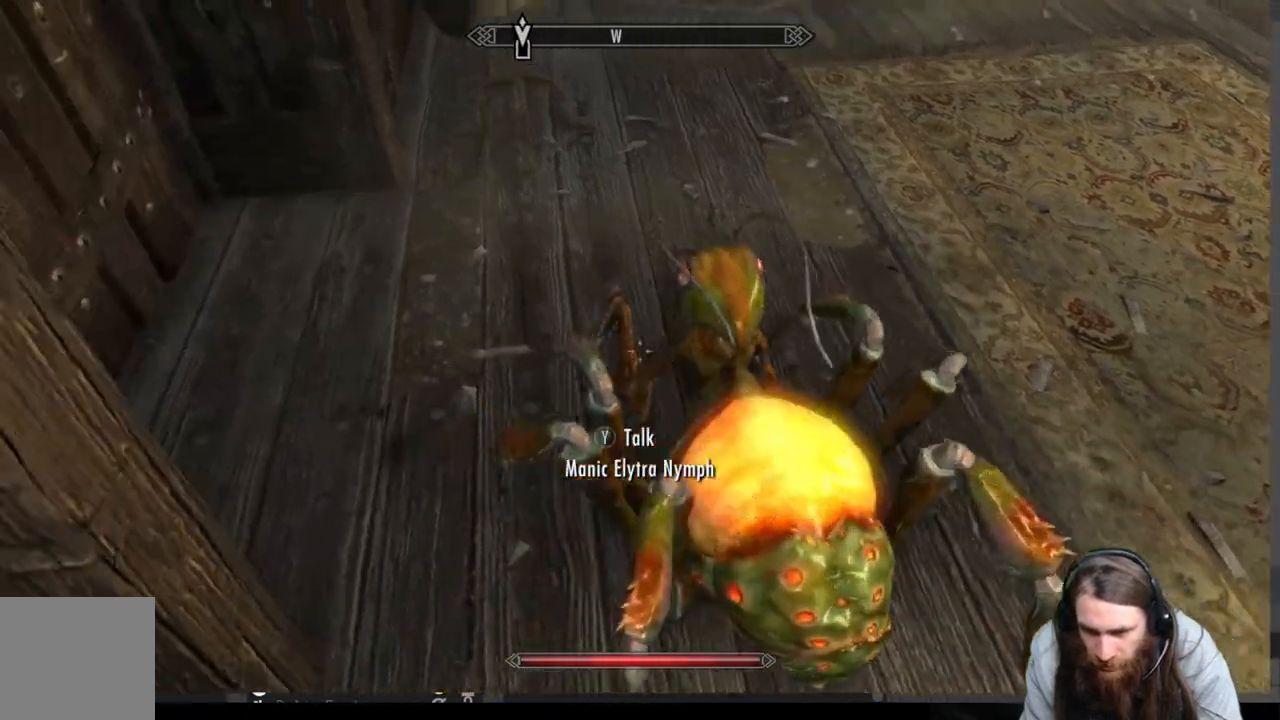
{"buttons": [], "left_stick": "up-left", "right_stick": "center", "events": [[33, "right_stick", "right"], [150, "left_stick", "up"], [183, "right_stick", "center"], [217, "left_stick", "center"], [450, "left_stick", "up-left"]]}
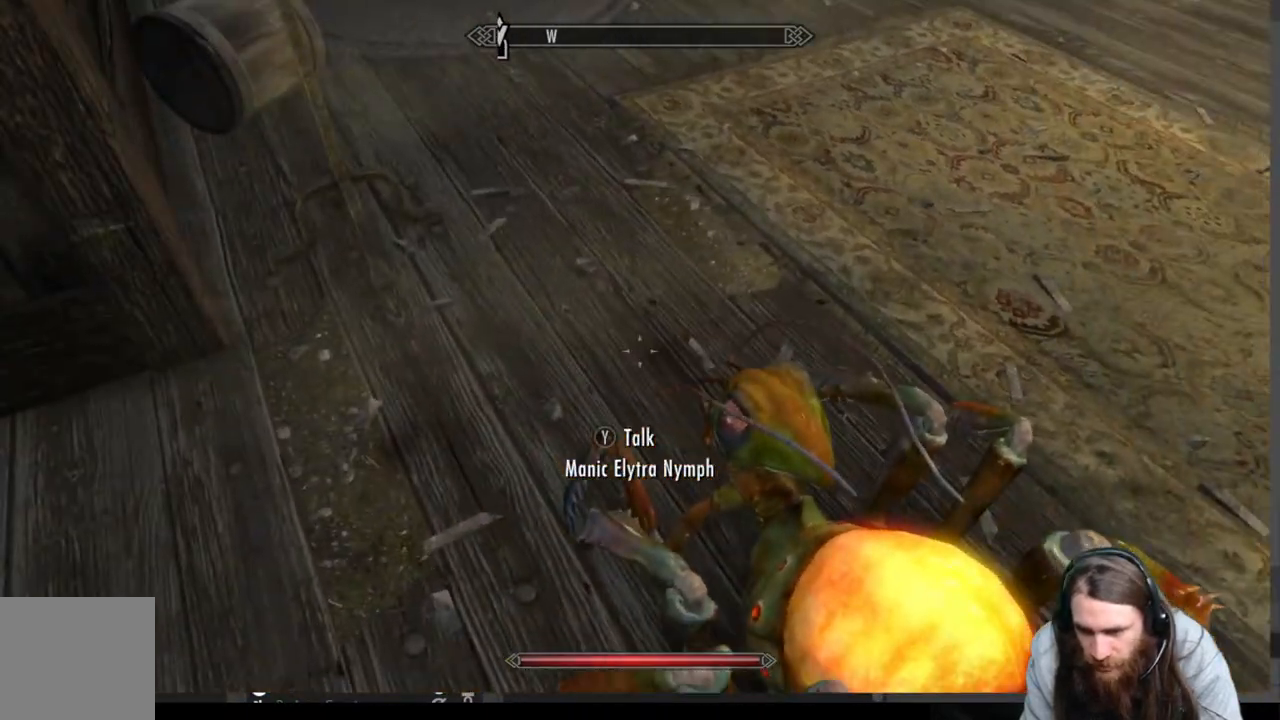
{"buttons": [], "left_stick": "right", "right_stick": "center", "events": [[200, "left_stick", "center"], [350, "left_stick", "right"]]}
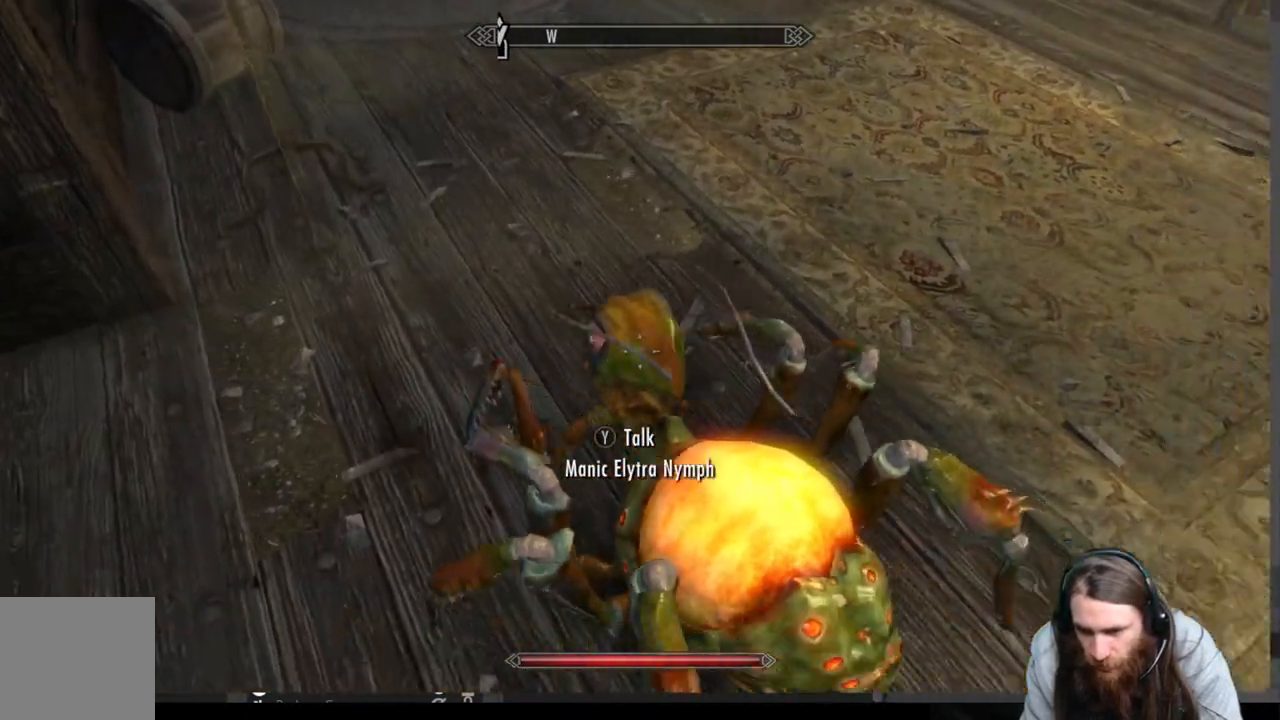
{"buttons": [], "left_stick": "up-right", "right_stick": "center", "events": [[83, "right_stick", "left"], [100, "left_stick", "up-right"], [383, "right_stick", "center"]]}
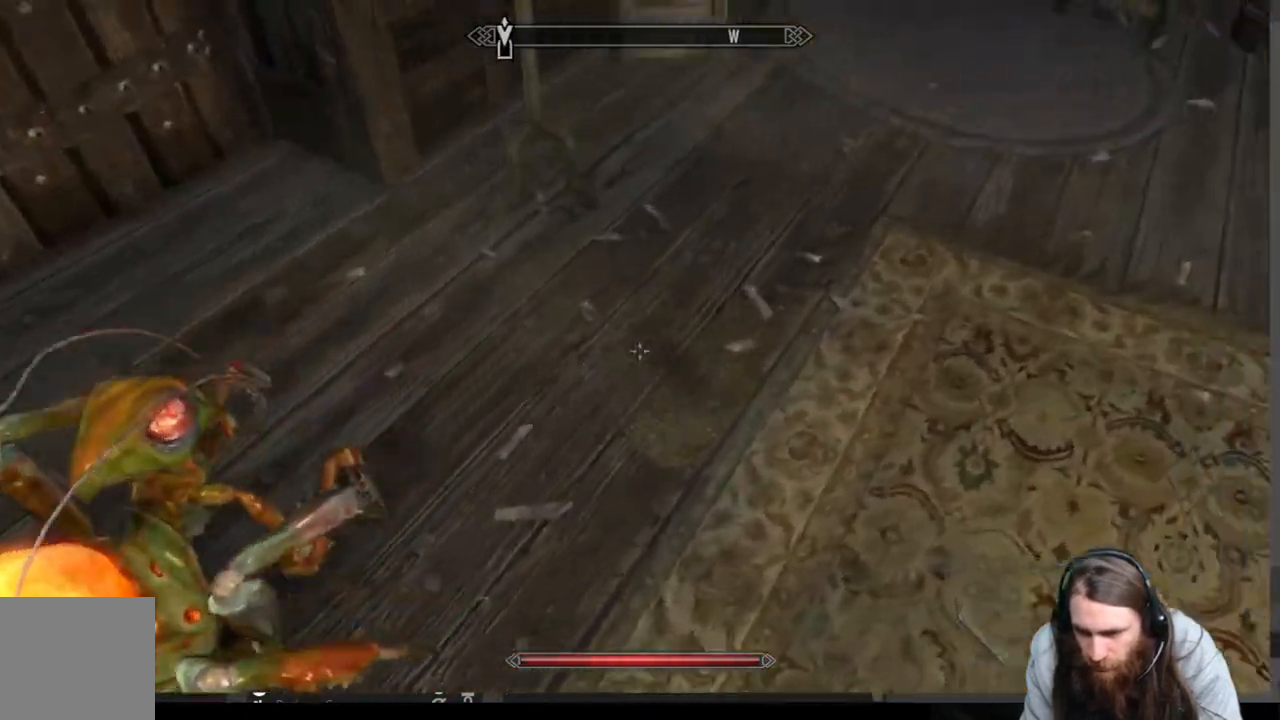
{"buttons": [], "left_stick": "center", "right_stick": "down-left", "events": [[33, "right_stick", "left"], [217, "right_stick", "center"], [250, "left_stick", "center"], [333, "right_stick", "down-left"]]}
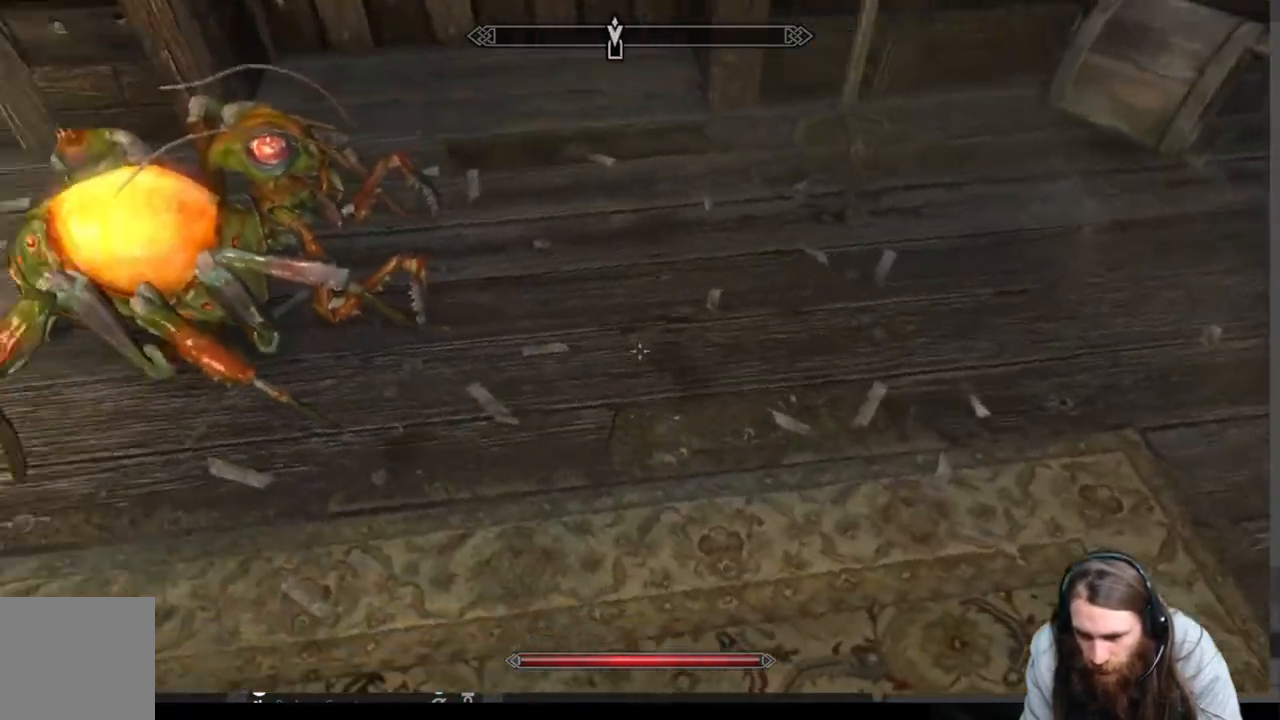
{"buttons": [], "left_stick": "right", "right_stick": "left", "events": [[17, "left_stick", "right"], [50, "right_stick", "center"], [167, "left_stick", "center"], [167, "right_stick", "left"], [350, "left_stick", "right"], [350, "right_stick", "center"], [467, "right_stick", "left"]]}
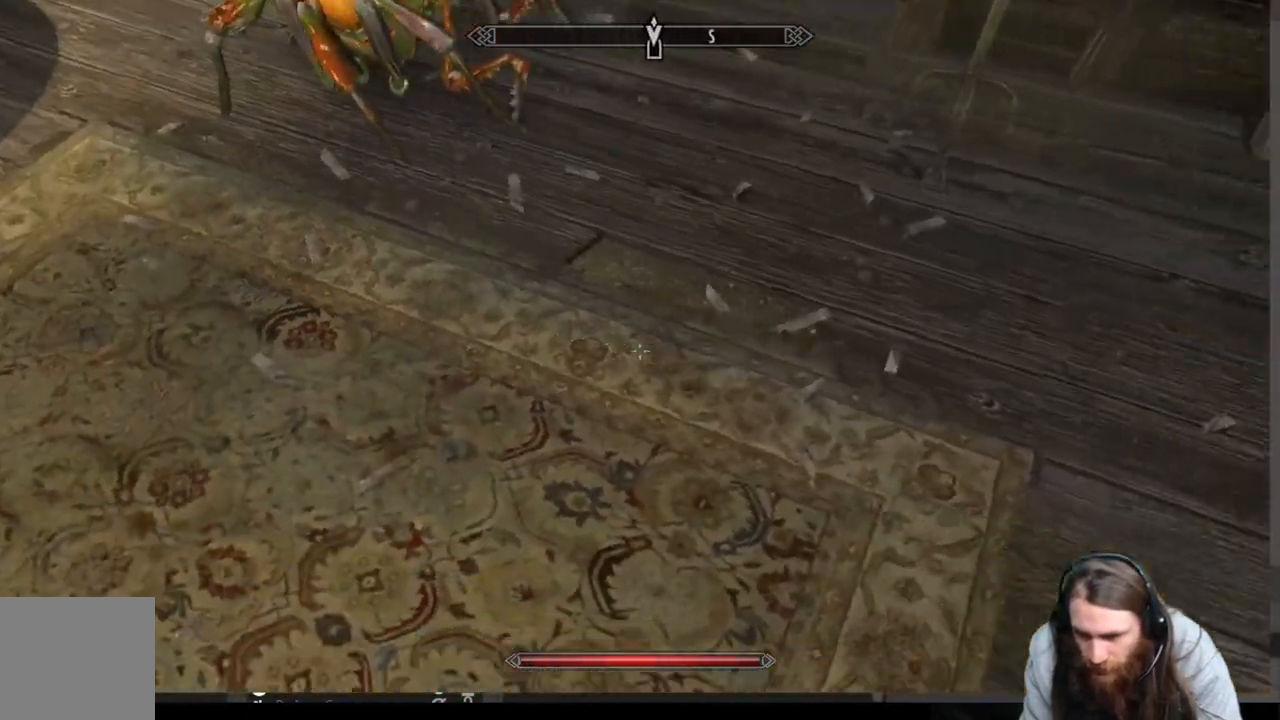
{"buttons": [], "left_stick": "center", "right_stick": "center", "events": [[50, "left_stick", "center"], [183, "right_stick", "center"], [267, "left_stick", "right"], [300, "right_stick", "left"], [483, "left_stick", "center"], [500, "right_stick", "center"]]}
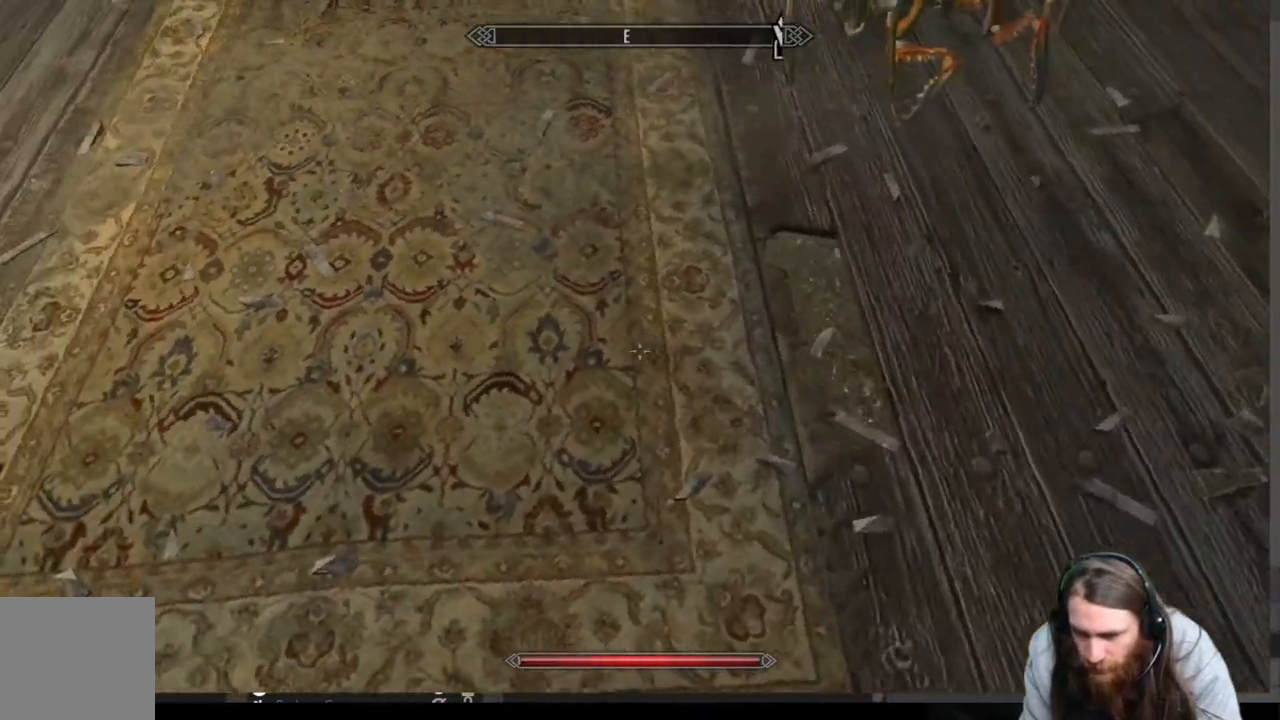
{"buttons": [], "left_stick": "right", "right_stick": "center", "events": [[117, "left_stick", "right"], [150, "right_stick", "left"], [217, "left_stick", "center"], [300, "right_stick", "center"], [450, "left_stick", "down-right"], [500, "left_stick", "right"]]}
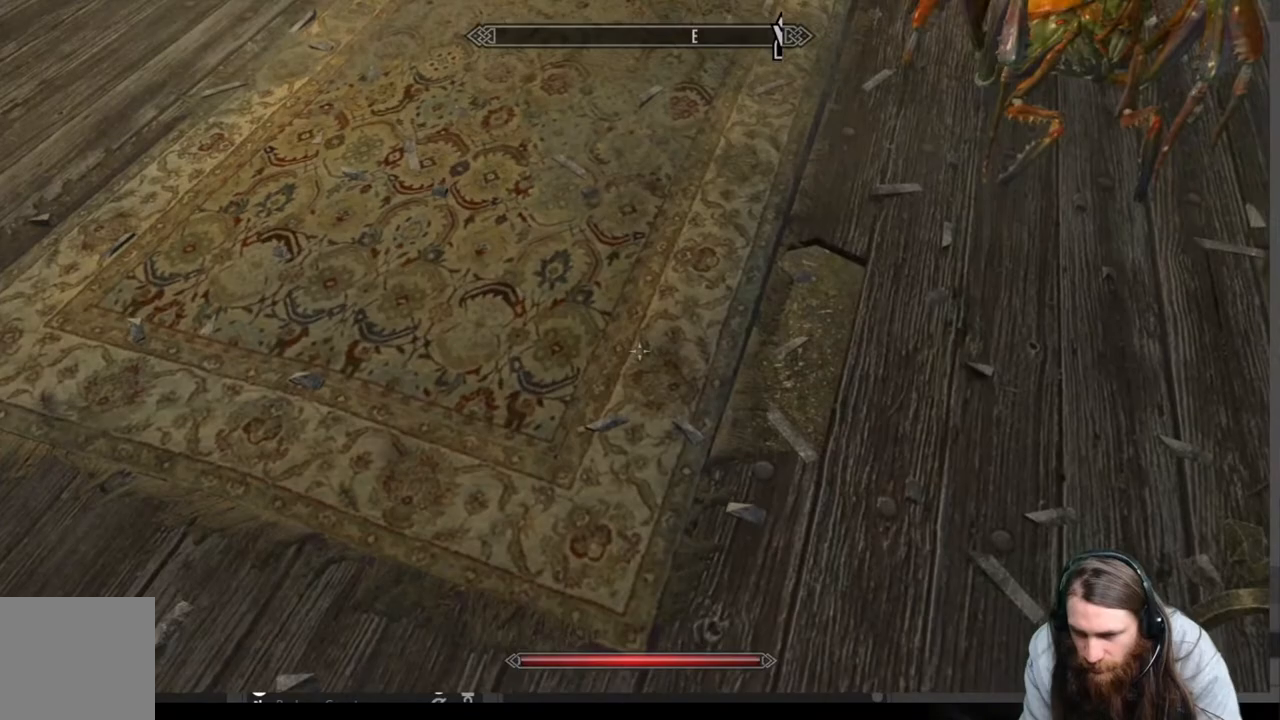
{"buttons": ["L3"], "left_stick": "up", "right_stick": "center", "events": [[17, "right_stick", "left"], [100, "left_stick", "center"], [167, "right_stick", "center"], [283, "left_stick", "right"], [400, "L3", "down"], [417, "left_stick", "up"]]}
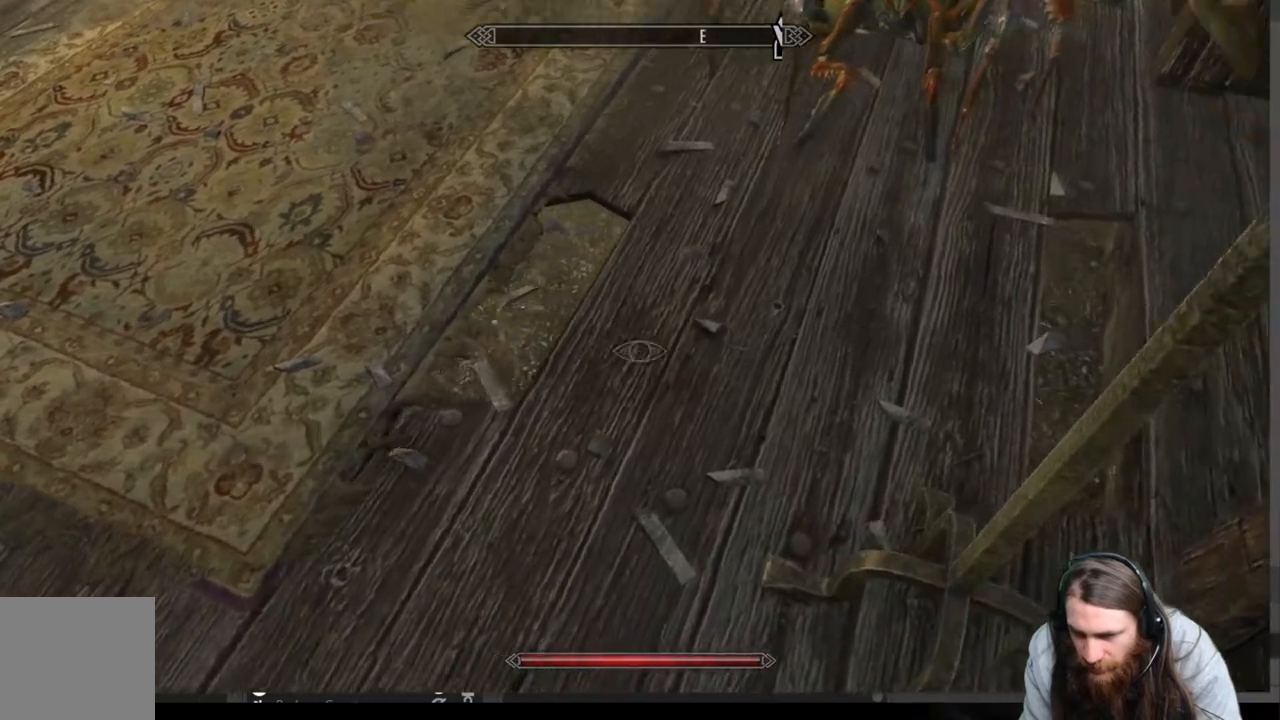
{"buttons": [], "left_stick": "center", "right_stick": "up-left", "events": [[17, "L3", "up"], [183, "left_stick", "center"], [333, "right_stick", "up-left"]]}
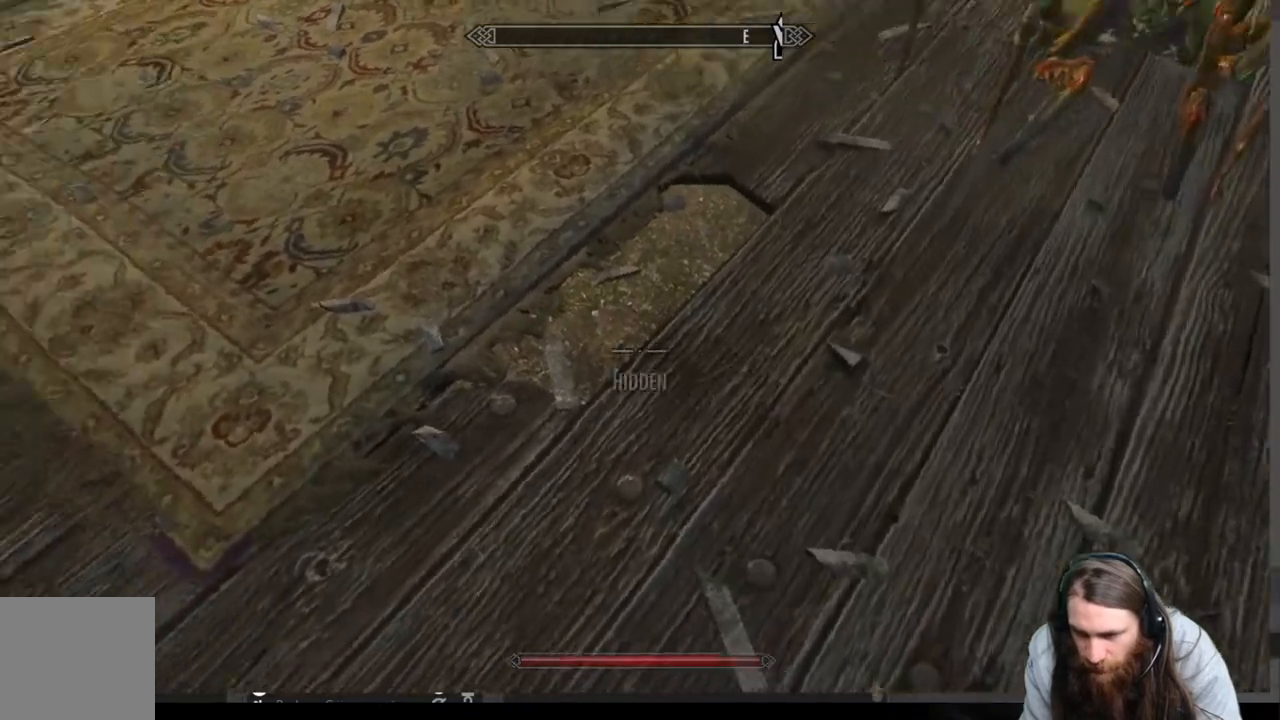
{"buttons": [], "left_stick": "right", "right_stick": "left", "events": [[50, "right_stick", "center"], [200, "left_stick", "right"], [300, "right_stick", "left"]]}
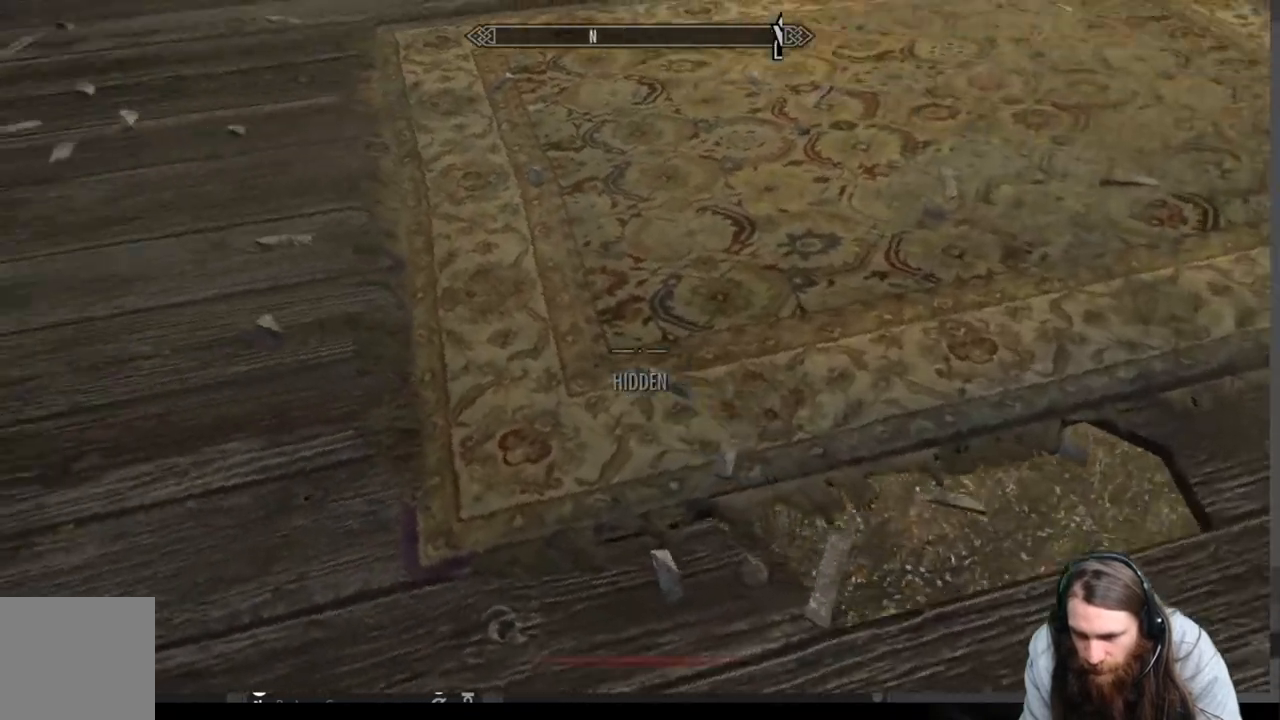
{"buttons": [], "left_stick": "down", "right_stick": "center", "events": [[183, "left_stick", "down-right"], [233, "right_stick", "center"], [400, "left_stick", "down"]]}
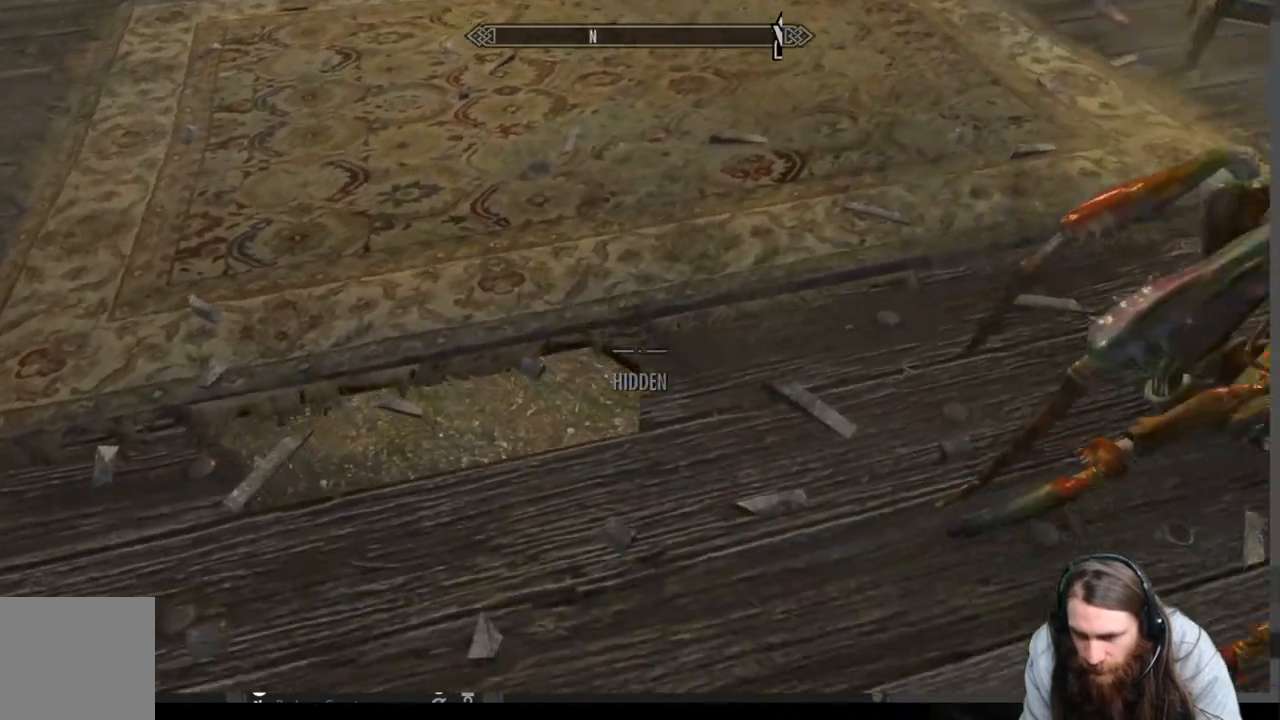
{"buttons": [], "left_stick": "center", "right_stick": "center", "events": [[50, "left_stick", "center"], [50, "right_stick", "up-left"], [367, "right_stick", "center"]]}
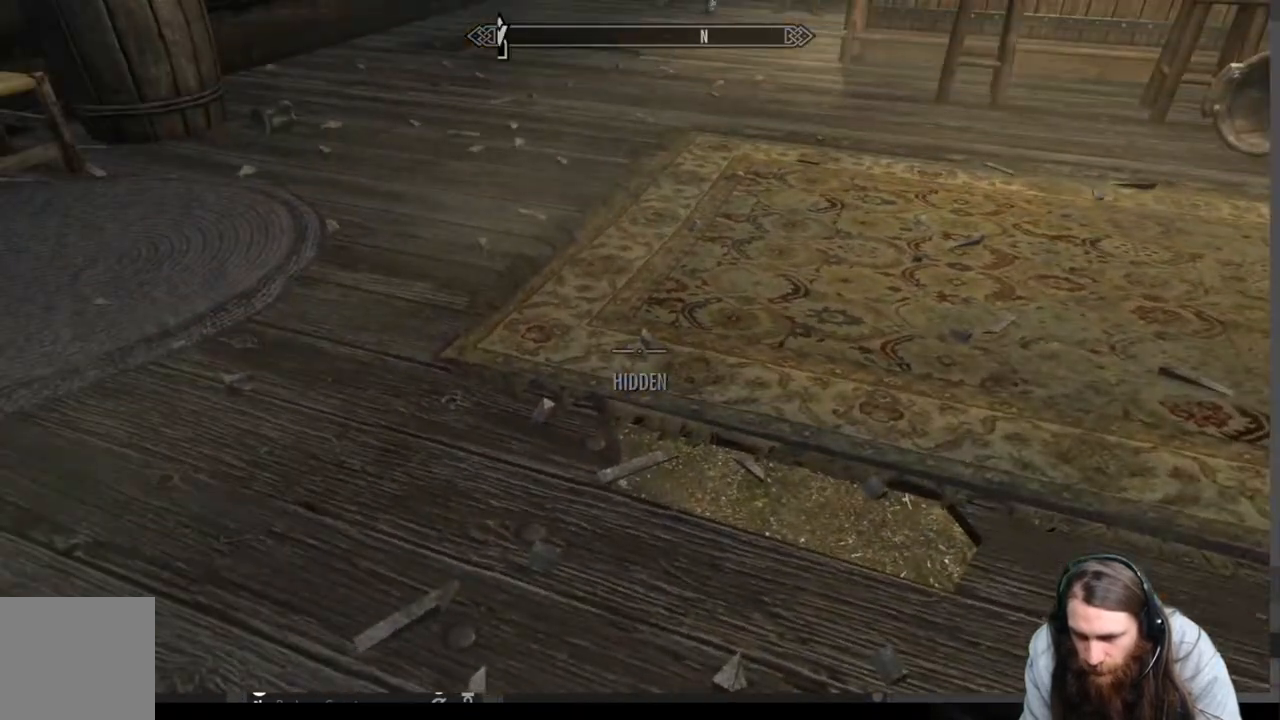
{"buttons": [], "left_stick": "up-right", "right_stick": "center", "events": [[150, "left_stick", "up"], [167, "right_stick", "left"], [300, "left_stick", "up-right"], [467, "right_stick", "center"]]}
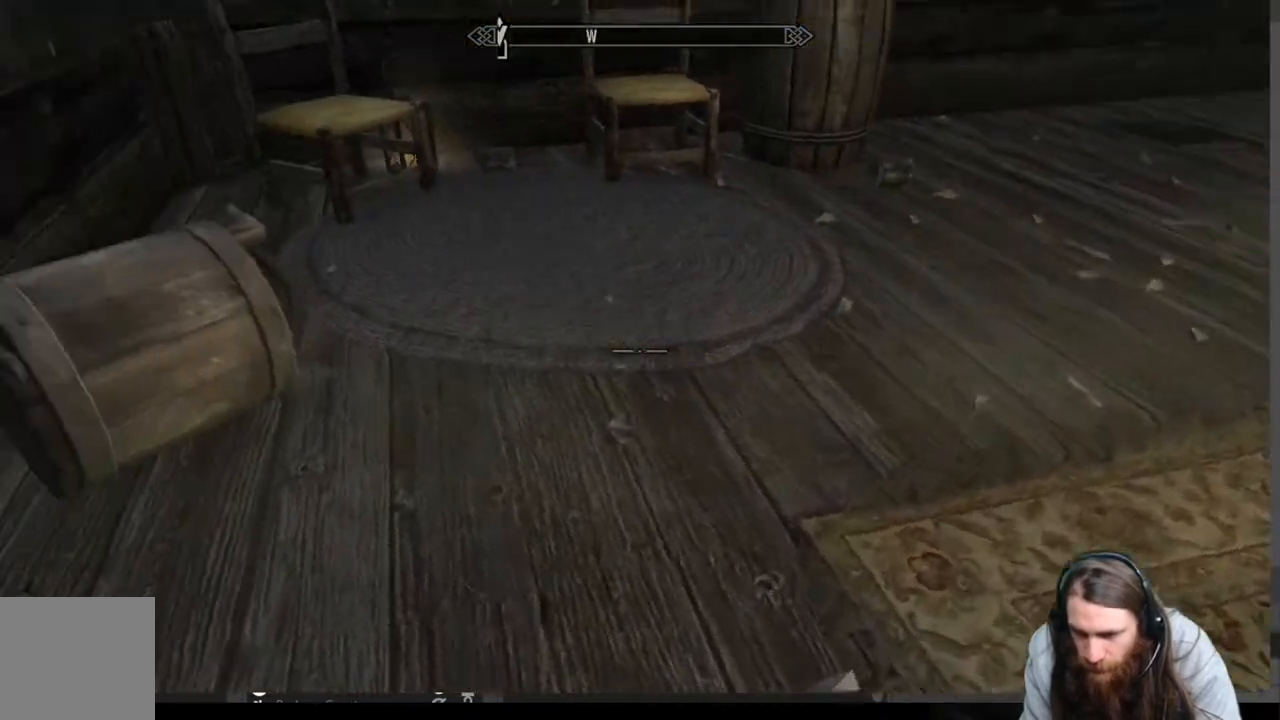
{"buttons": [], "left_stick": "up", "right_stick": "right", "events": [[183, "right_stick", "right"], [417, "left_stick", "up"]]}
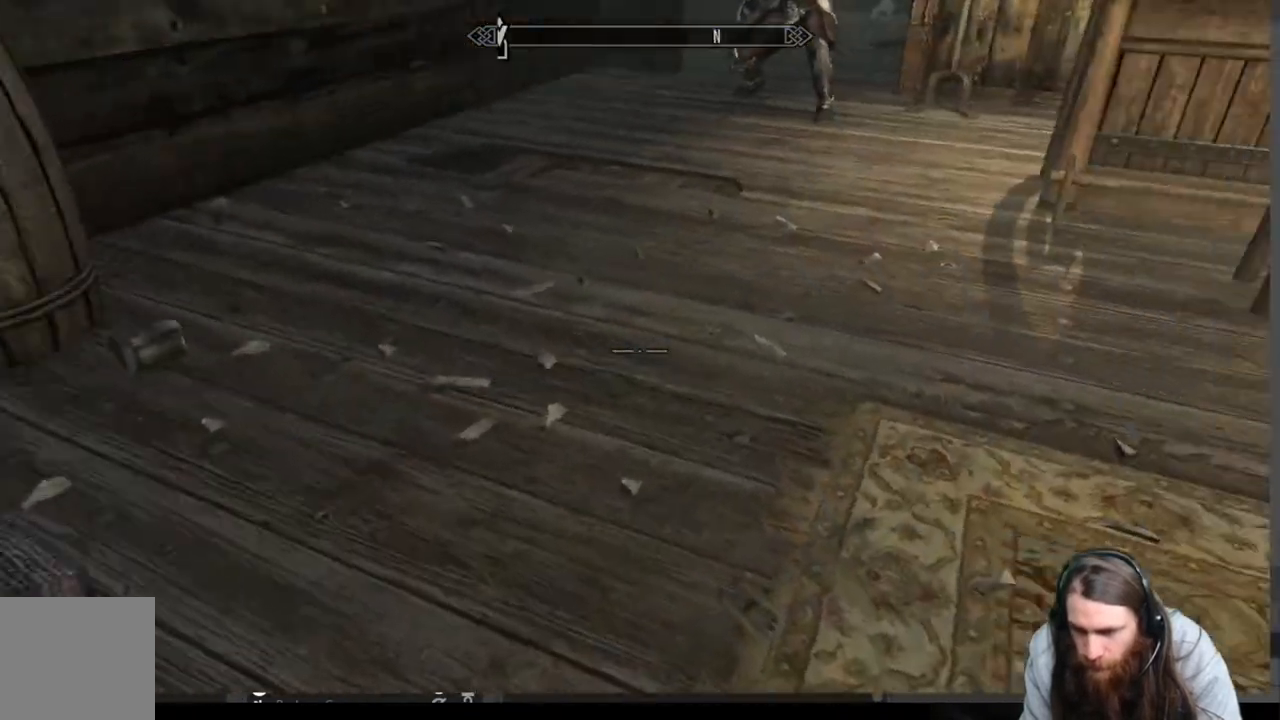
{"buttons": [], "left_stick": "up-left", "right_stick": "center", "events": [[33, "left_stick", "center"], [67, "right_stick", "center"], [250, "left_stick", "up-left"]]}
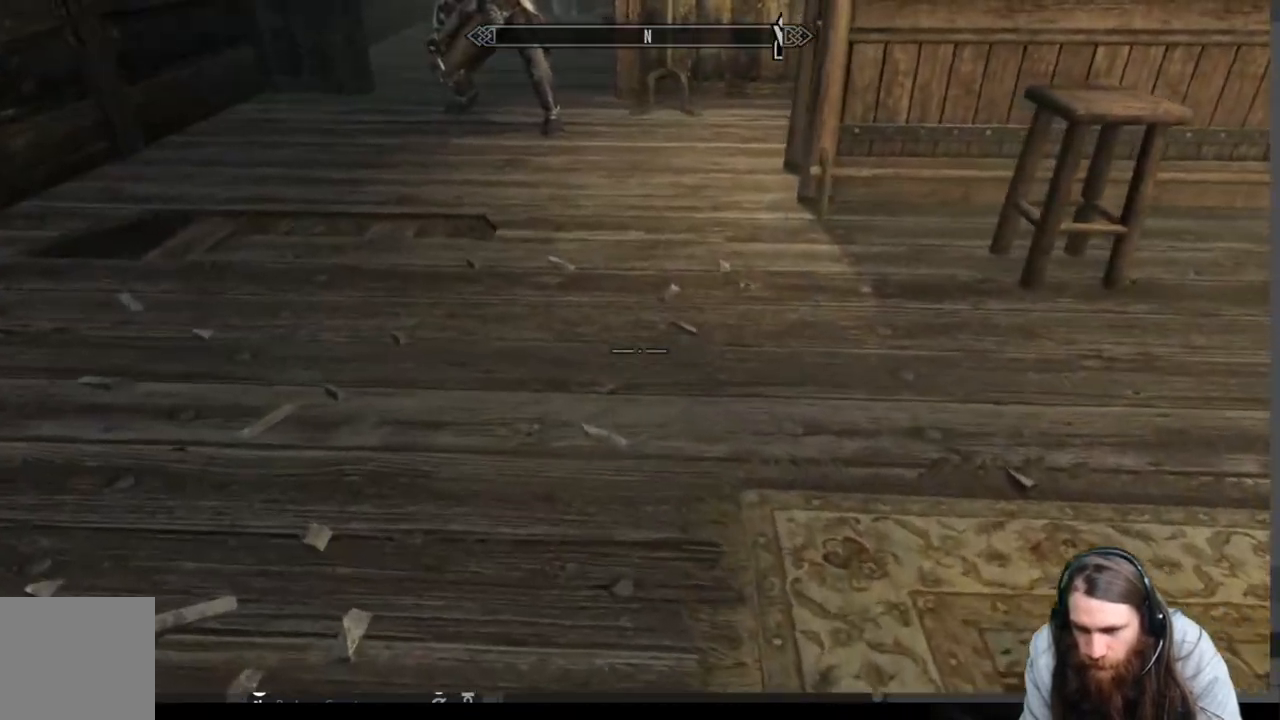
{"buttons": [], "left_stick": "up-left", "right_stick": "down", "events": [[333, "right_stick", "down"]]}
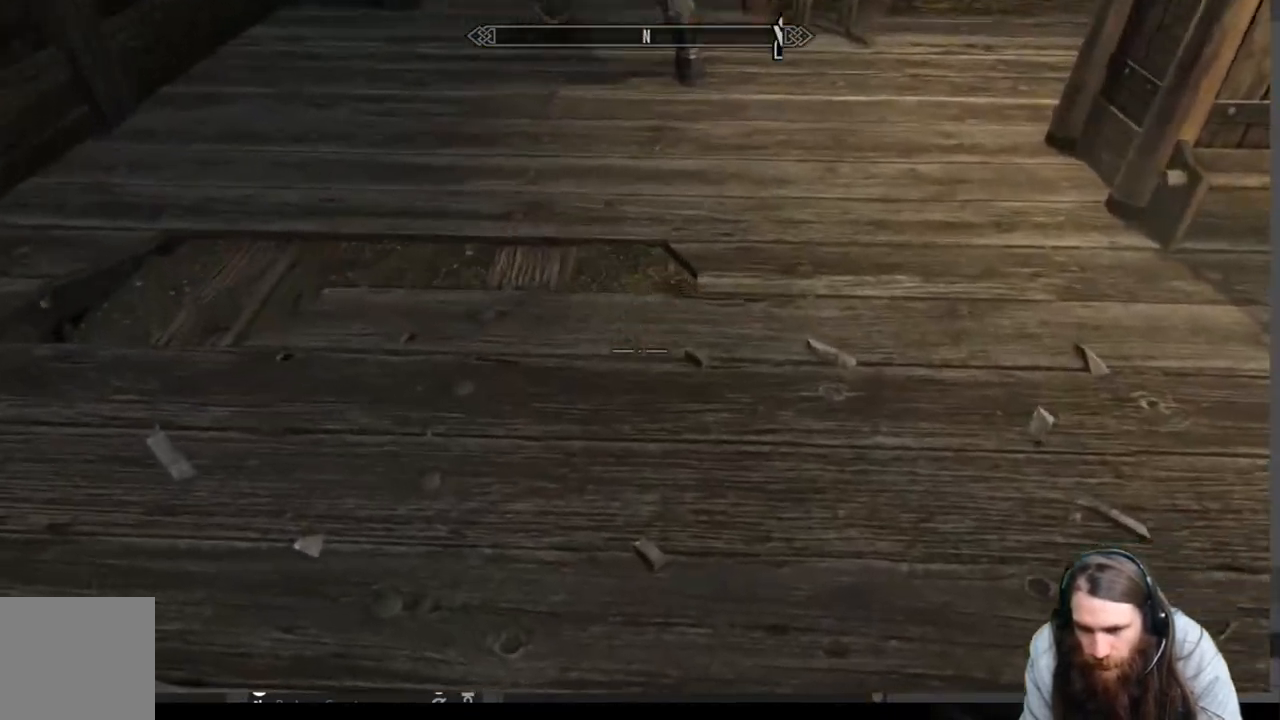
{"buttons": [], "left_stick": "left", "right_stick": "center", "events": [[17, "right_stick", "center"], [233, "right_stick", "down-right"], [283, "left_stick", "center"], [367, "right_stick", "center"], [467, "left_stick", "left"]]}
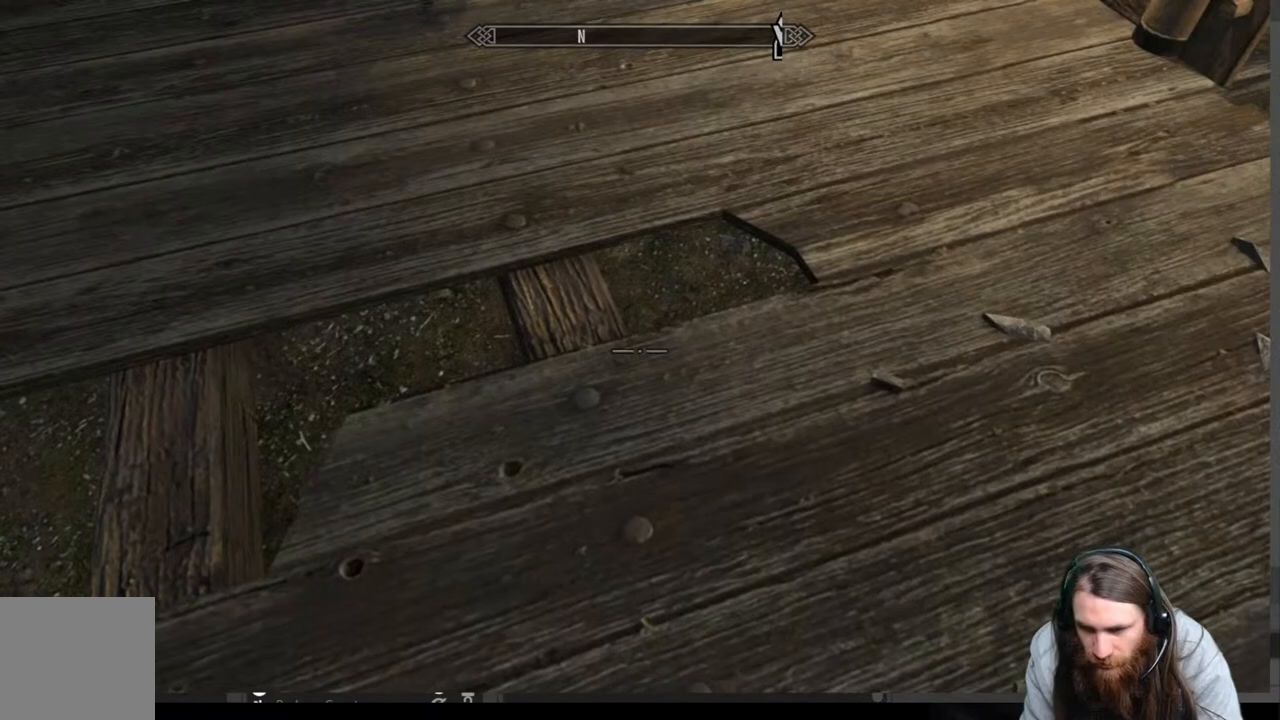
{"buttons": [], "left_stick": "down-left", "right_stick": "center", "events": [[150, "right_stick", "right"], [200, "right_stick", "down-right"], [333, "left_stick", "down-left"], [417, "right_stick", "center"]]}